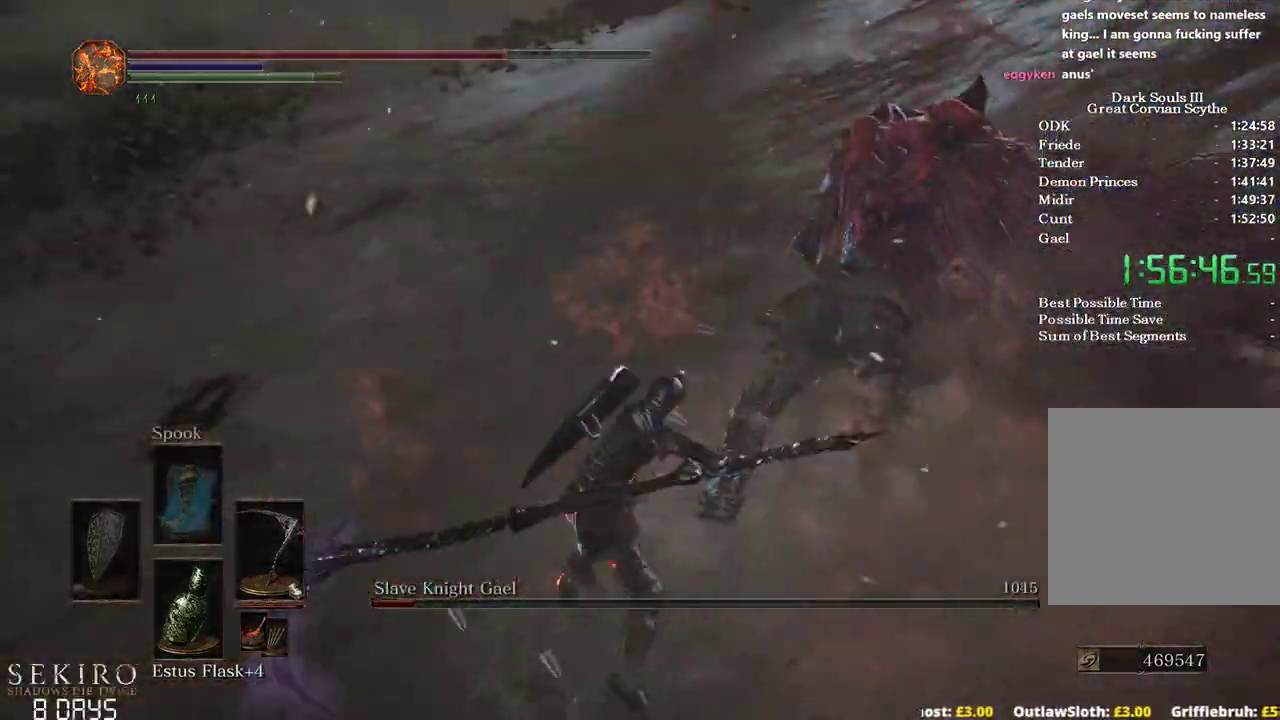
Gameplay with a controller (Xbox layout); each line is a JSON object with the inputs held at the frame after it. "events" lists button and stick changes between this image and that frame as [ms after this image, input, new state], when the widget could be followed in between.
{"buttons": [], "left_stick": "up-right", "right_stick": "center", "events": [[100, "right_stick", "center"], [333, "right_stick", "up-right"], [350, "R1", "down"], [467, "R1", "up"], [467, "right_stick", "center"]]}
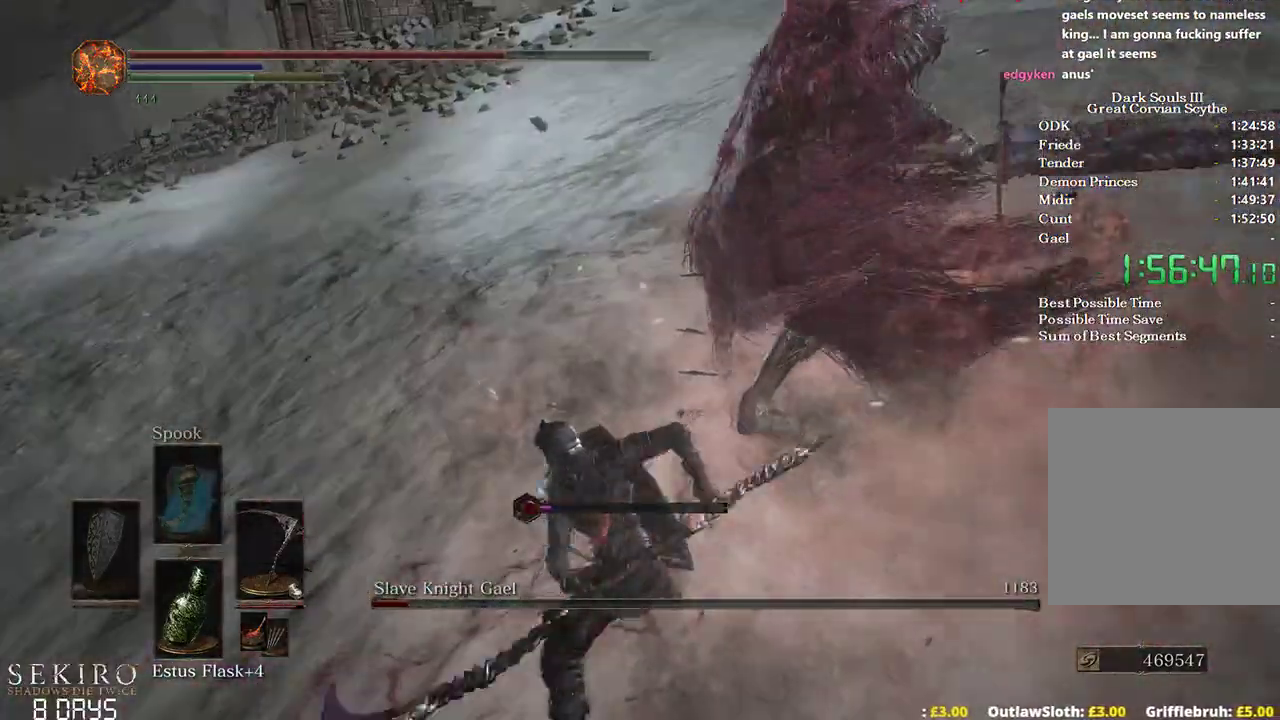
{"buttons": [], "left_stick": "up-right", "right_stick": "right", "events": [[383, "right_stick", "right"]]}
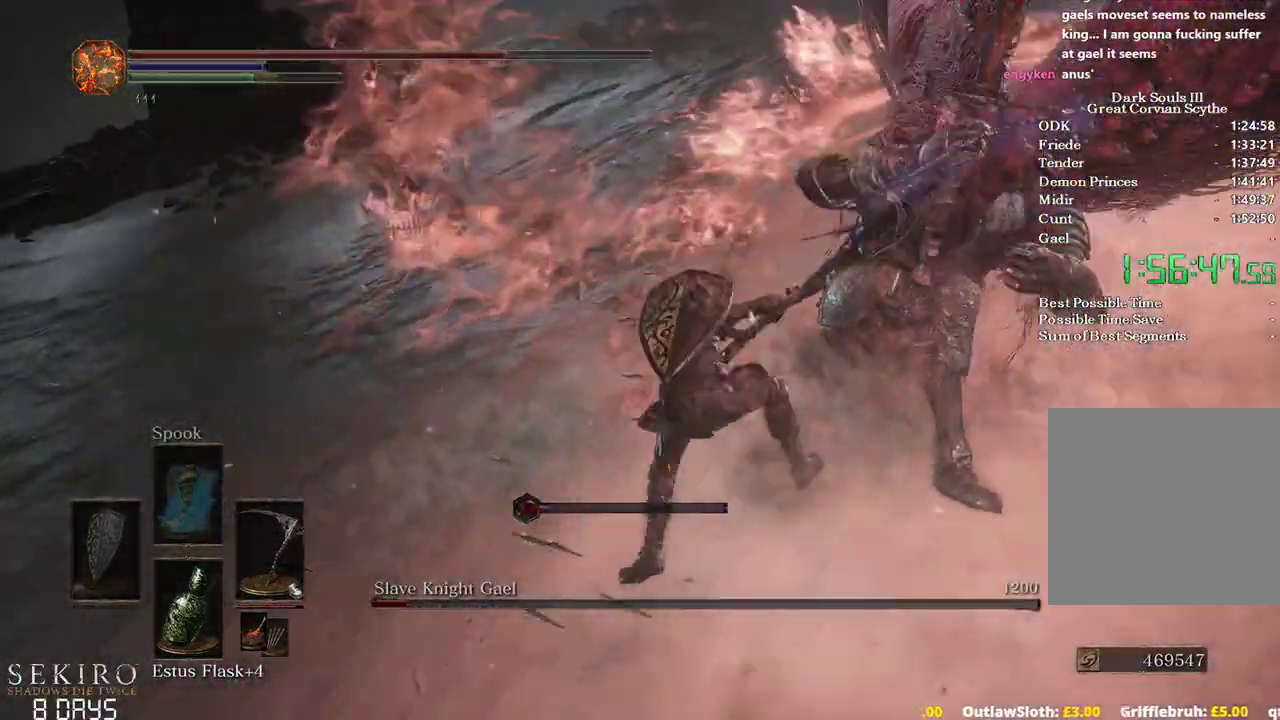
{"buttons": ["R3"], "left_stick": "down", "right_stick": "center", "events": [[233, "left_stick", "right"], [367, "left_stick", "down"], [383, "right_stick", "center"], [467, "R3", "down"]]}
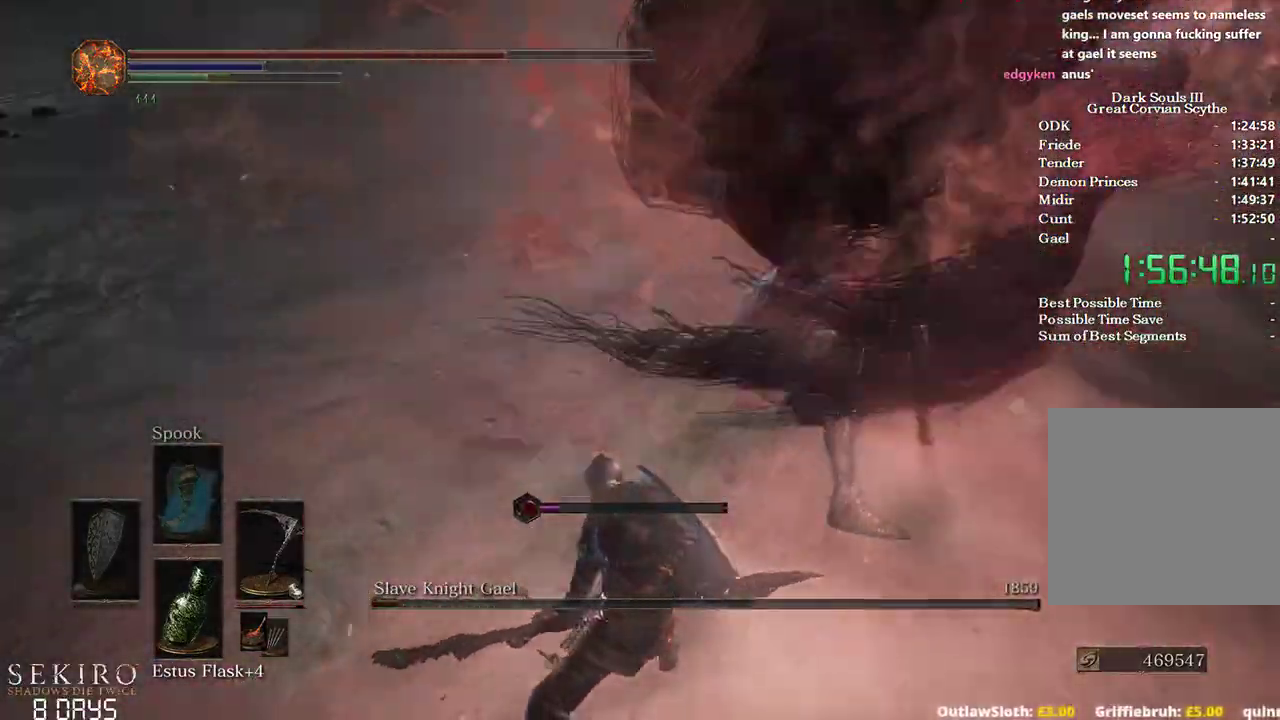
{"buttons": [], "left_stick": "down-left", "right_stick": "center", "events": [[17, "left_stick", "down-left"], [33, "R3", "up"]]}
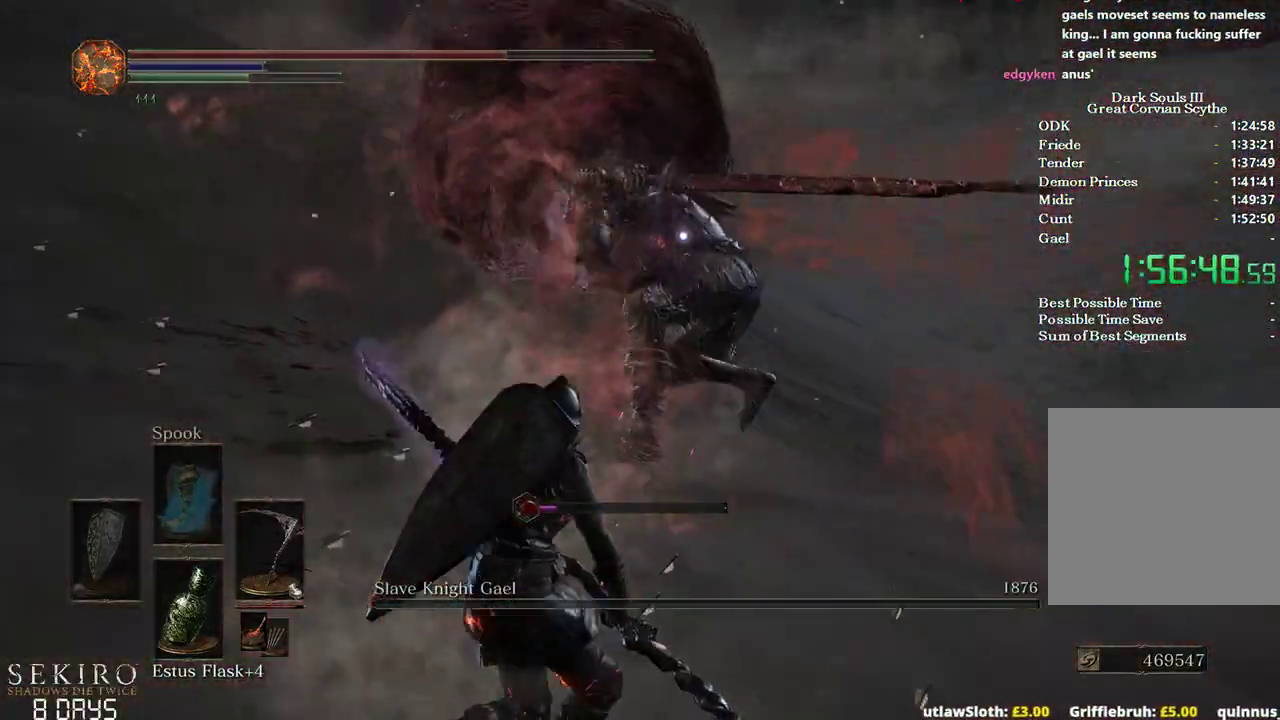
{"buttons": [], "left_stick": "up-right", "right_stick": "center", "events": [[117, "left_stick", "down-right"], [267, "left_stick", "right"], [283, "B", "down"], [450, "B", "up"], [483, "left_stick", "up-right"]]}
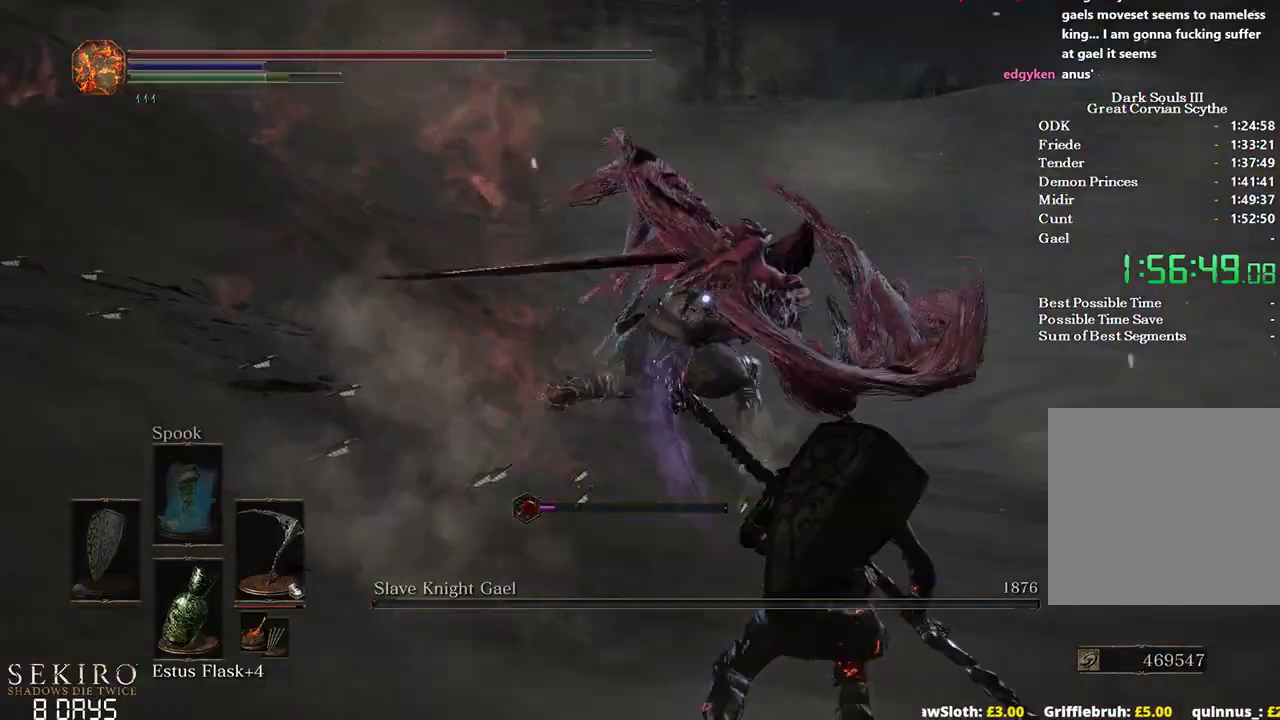
{"buttons": [], "left_stick": "up-right", "right_stick": "right", "events": [[233, "R3", "down"], [350, "R3", "up"], [433, "right_stick", "right"]]}
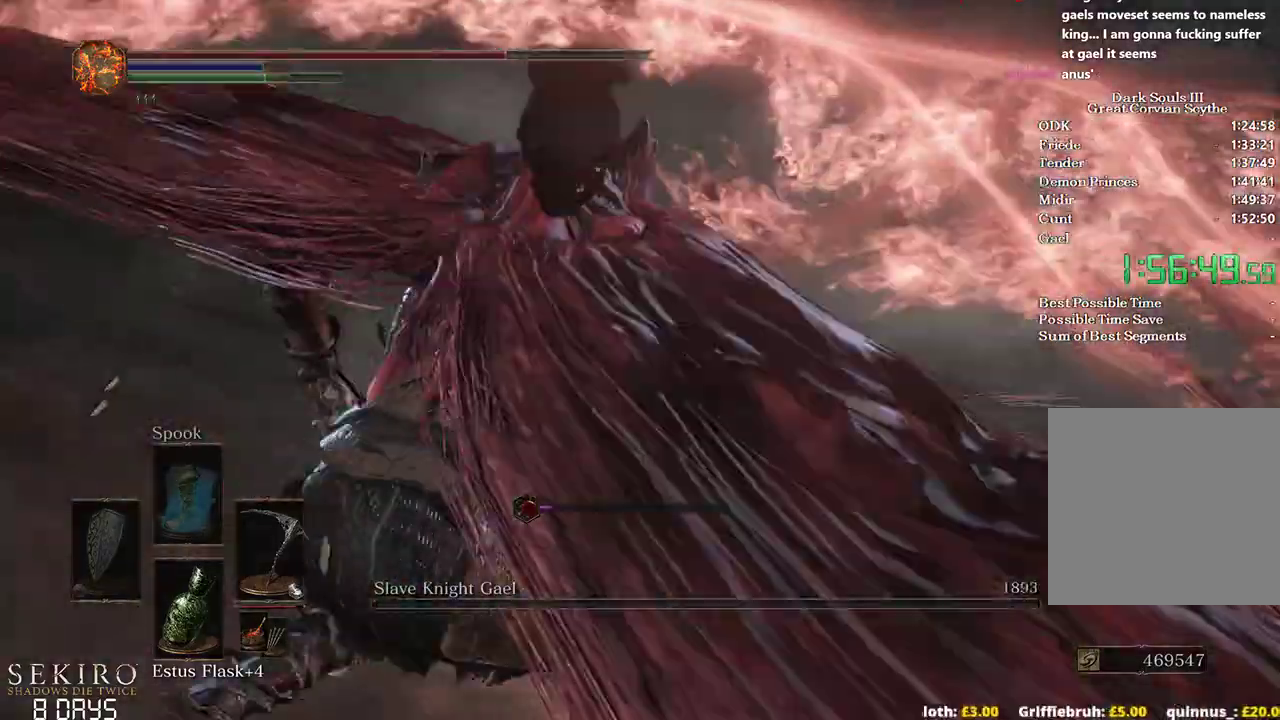
{"buttons": [], "left_stick": "up", "right_stick": "right", "events": [[50, "left_stick", "up"], [100, "right_stick", "center"], [333, "right_stick", "right"]]}
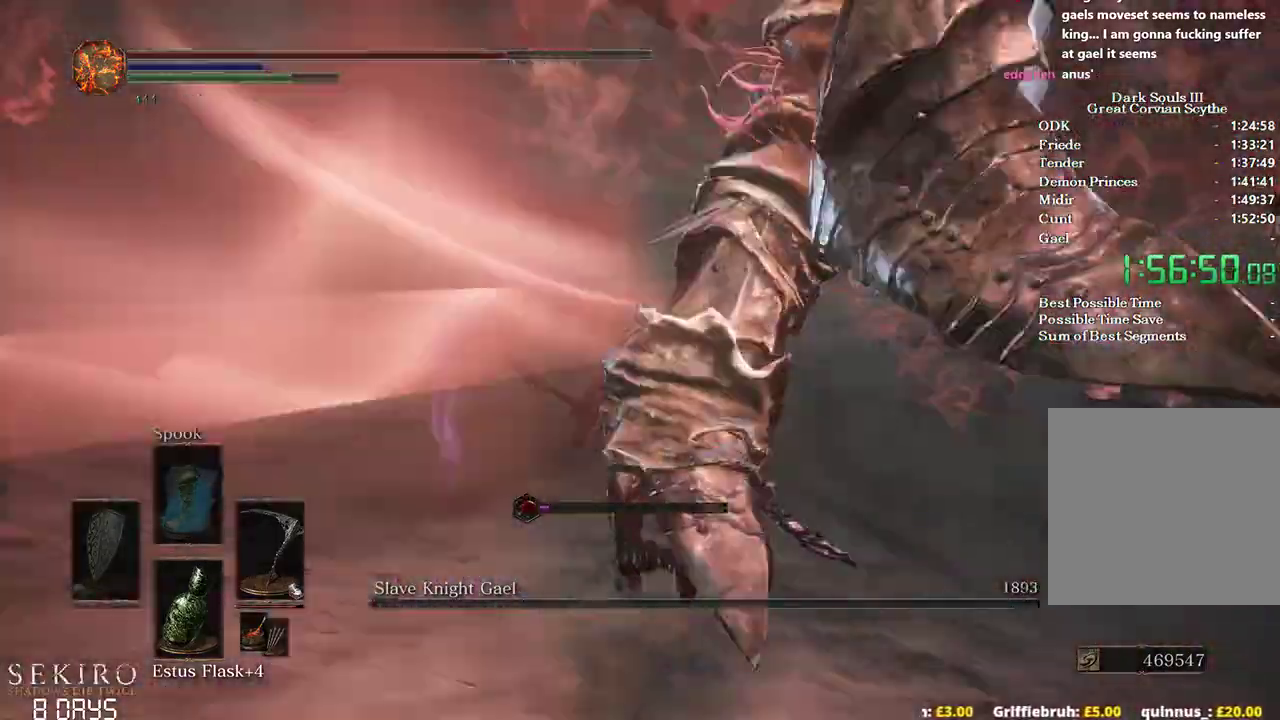
{"buttons": [], "left_stick": "down-right", "right_stick": "right", "events": [[17, "left_stick", "up-left"], [167, "B", "down"], [200, "left_stick", "down-left"], [367, "B", "up"], [450, "left_stick", "down-right"]]}
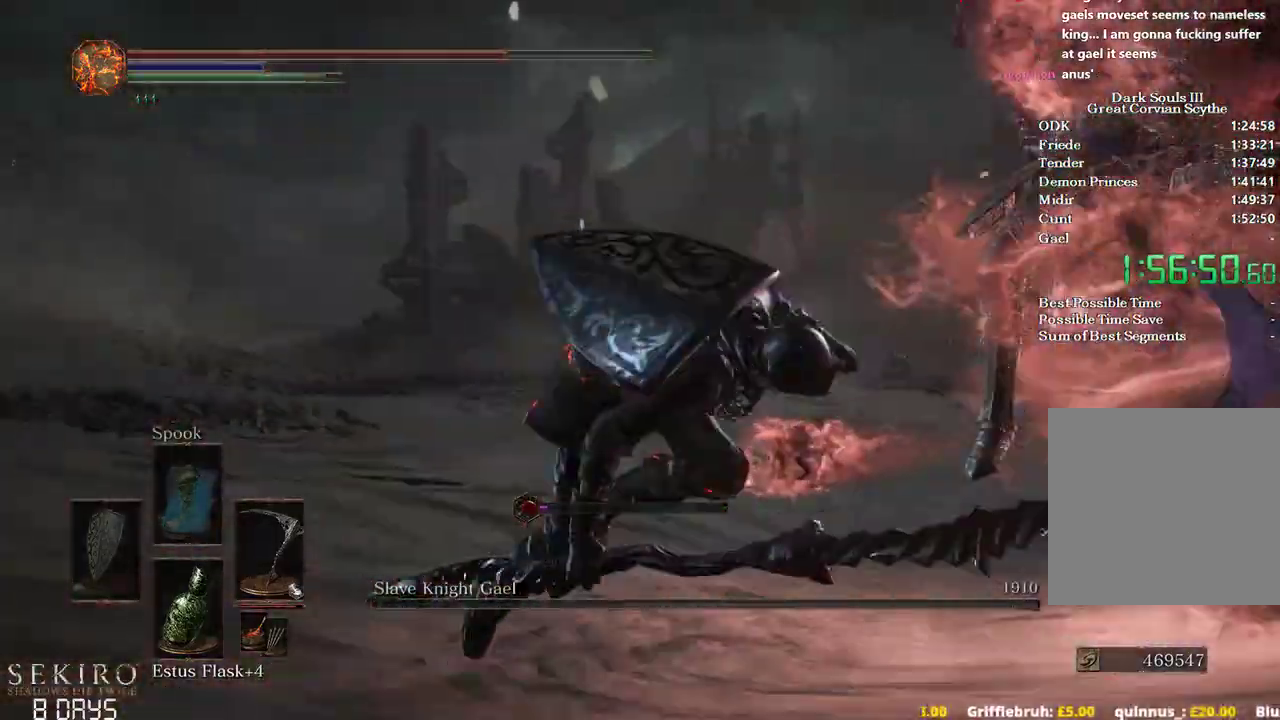
{"buttons": [], "left_stick": "right", "right_stick": "right", "events": [[133, "left_stick", "right"]]}
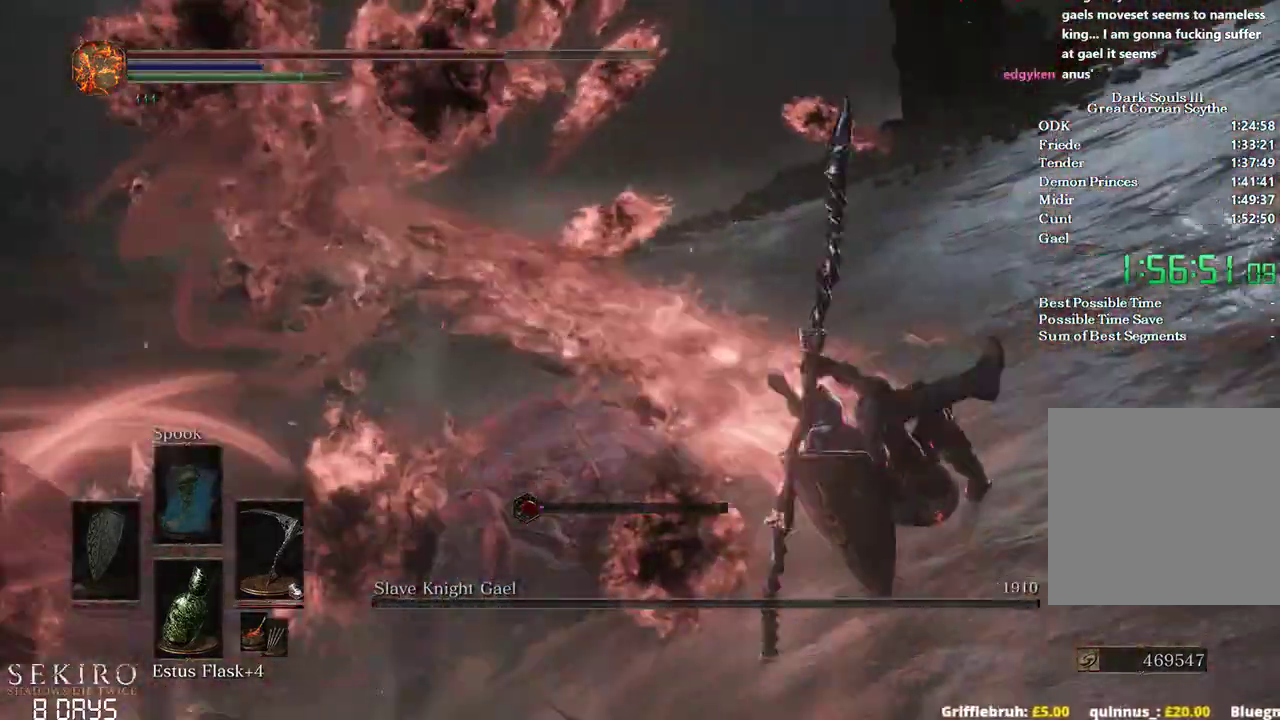
{"buttons": [], "left_stick": "right", "right_stick": "down-right", "events": [[17, "right_stick", "down-right"], [50, "left_stick", "down-right"], [200, "left_stick", "right"]]}
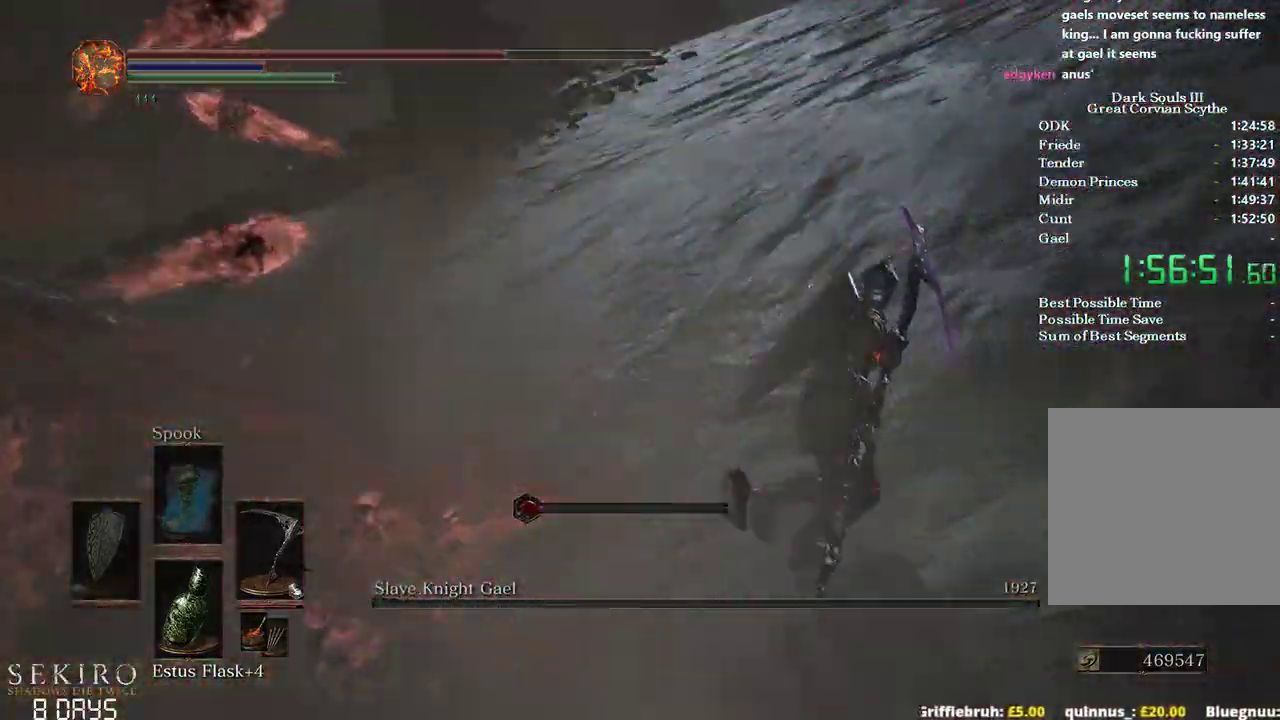
{"buttons": [], "left_stick": "up", "right_stick": "center", "events": [[117, "left_stick", "up-right"], [200, "right_stick", "right"], [283, "left_stick", "up"], [467, "right_stick", "center"]]}
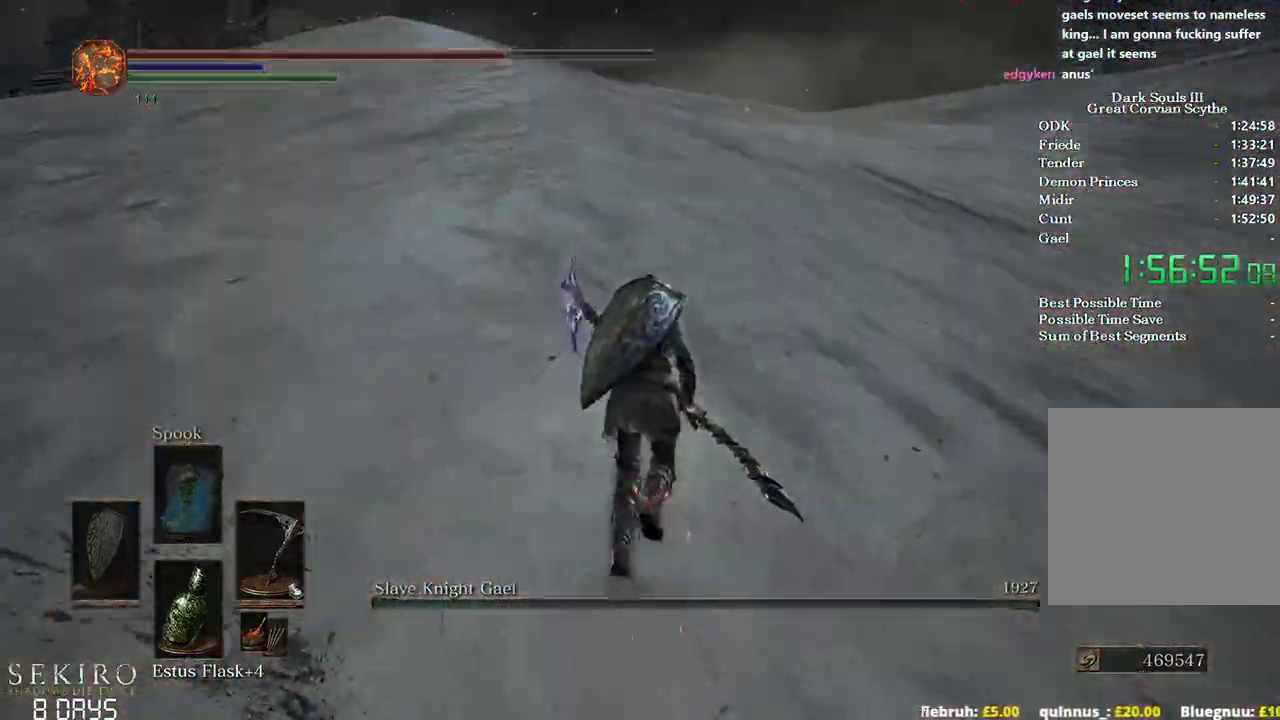
{"buttons": ["B"], "left_stick": "up-left", "right_stick": "center", "events": [[333, "left_stick", "up-left"], [417, "B", "down"]]}
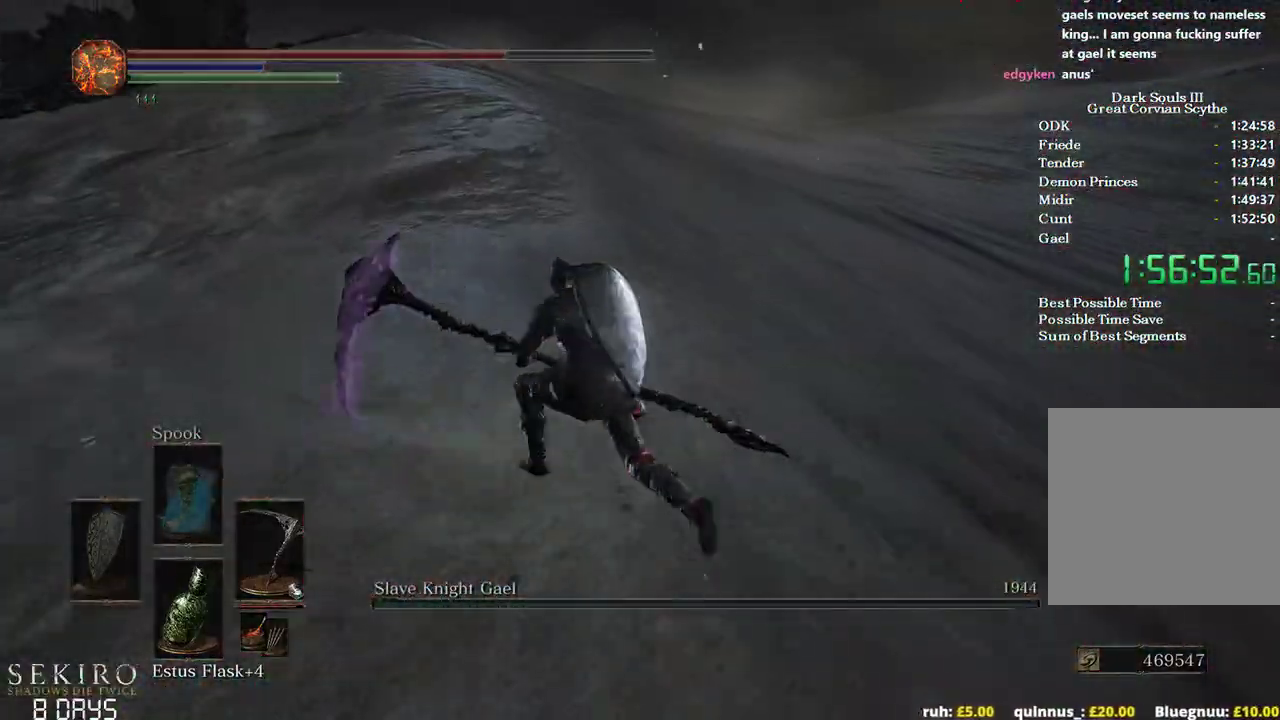
{"buttons": [], "left_stick": "up-left", "right_stick": "down-right", "events": [[83, "B", "up"], [300, "right_stick", "down-right"]]}
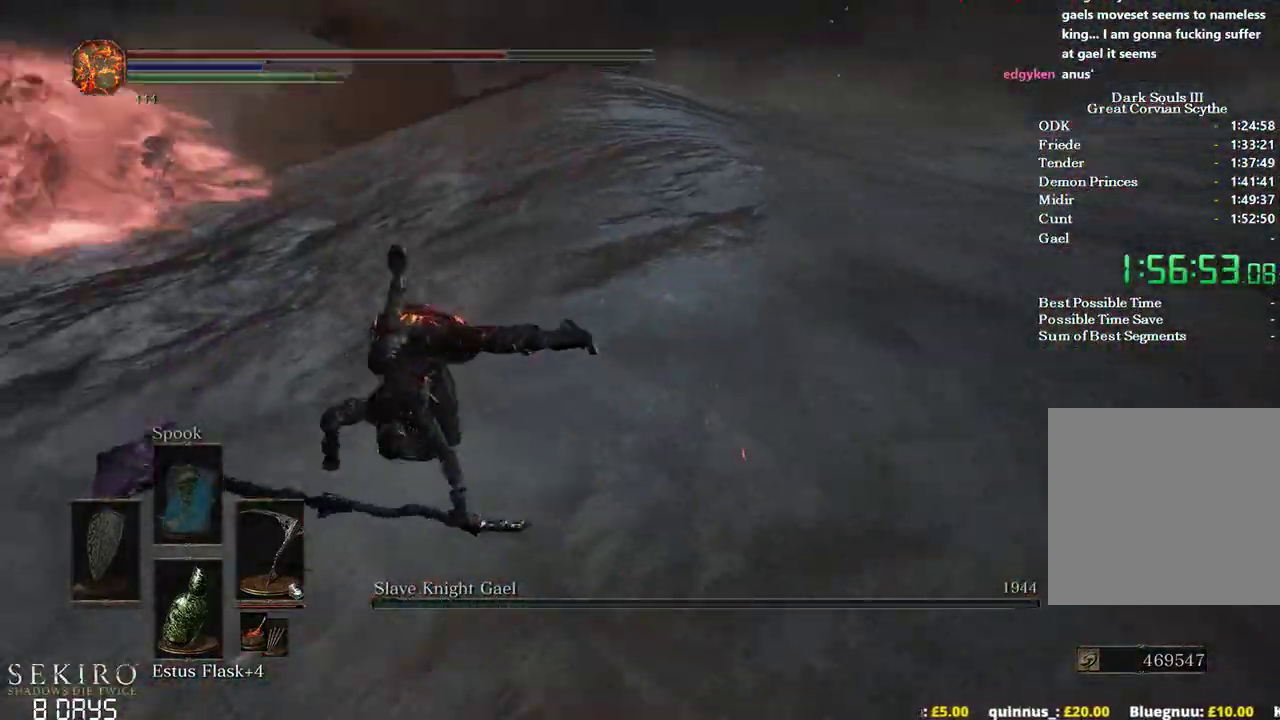
{"buttons": [], "left_stick": "up-left", "right_stick": "down-right", "events": []}
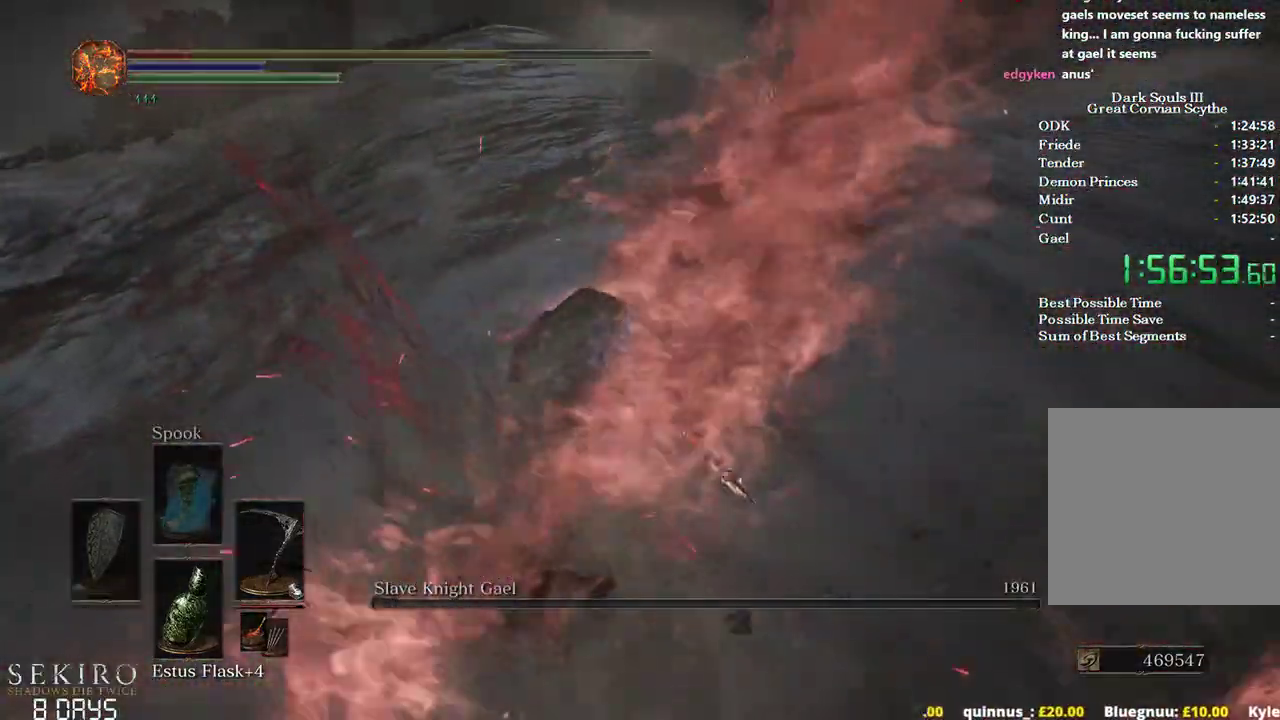
{"buttons": ["B"], "left_stick": "up", "right_stick": "left", "events": [[50, "right_stick", "center"], [267, "left_stick", "up"], [367, "B", "down"], [467, "right_stick", "left"]]}
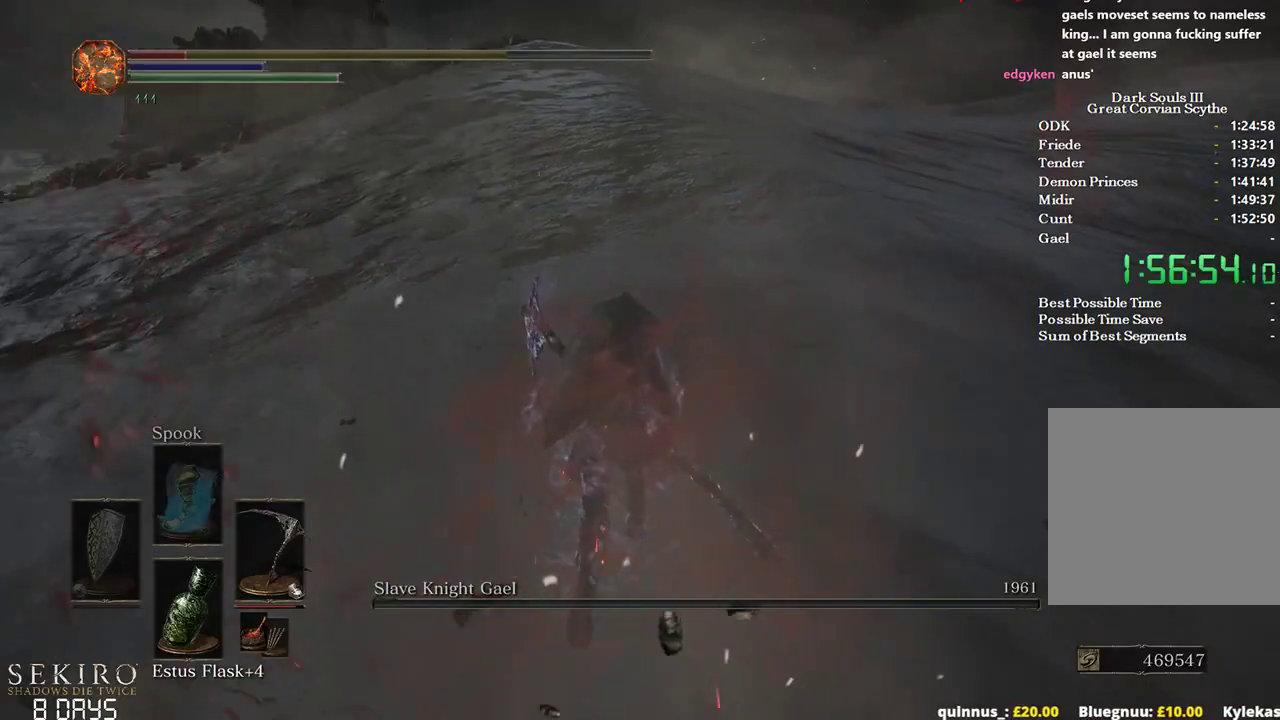
{"buttons": ["B"], "left_stick": "right", "right_stick": "down-left", "events": [[133, "left_stick", "up-right"], [400, "right_stick", "down-left"], [467, "left_stick", "right"]]}
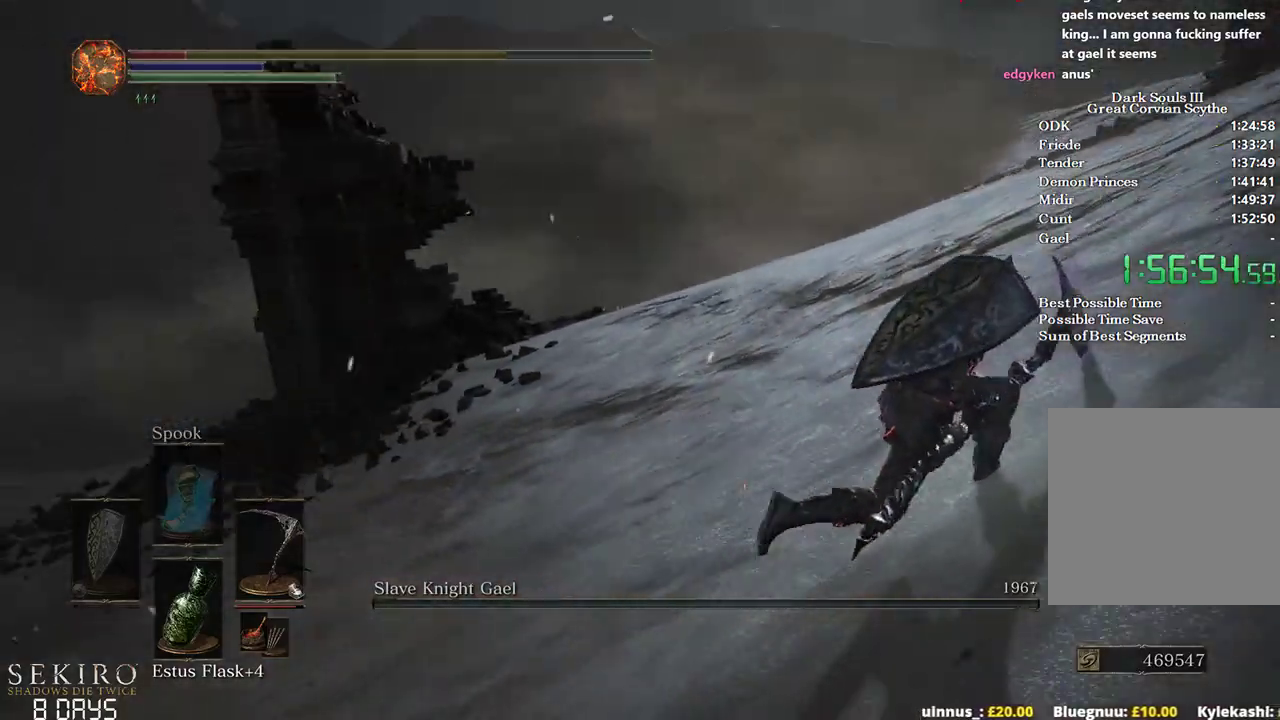
{"buttons": ["B"], "left_stick": "down", "right_stick": "center", "events": [[133, "left_stick", "down-right"], [333, "left_stick", "down"], [500, "right_stick", "center"]]}
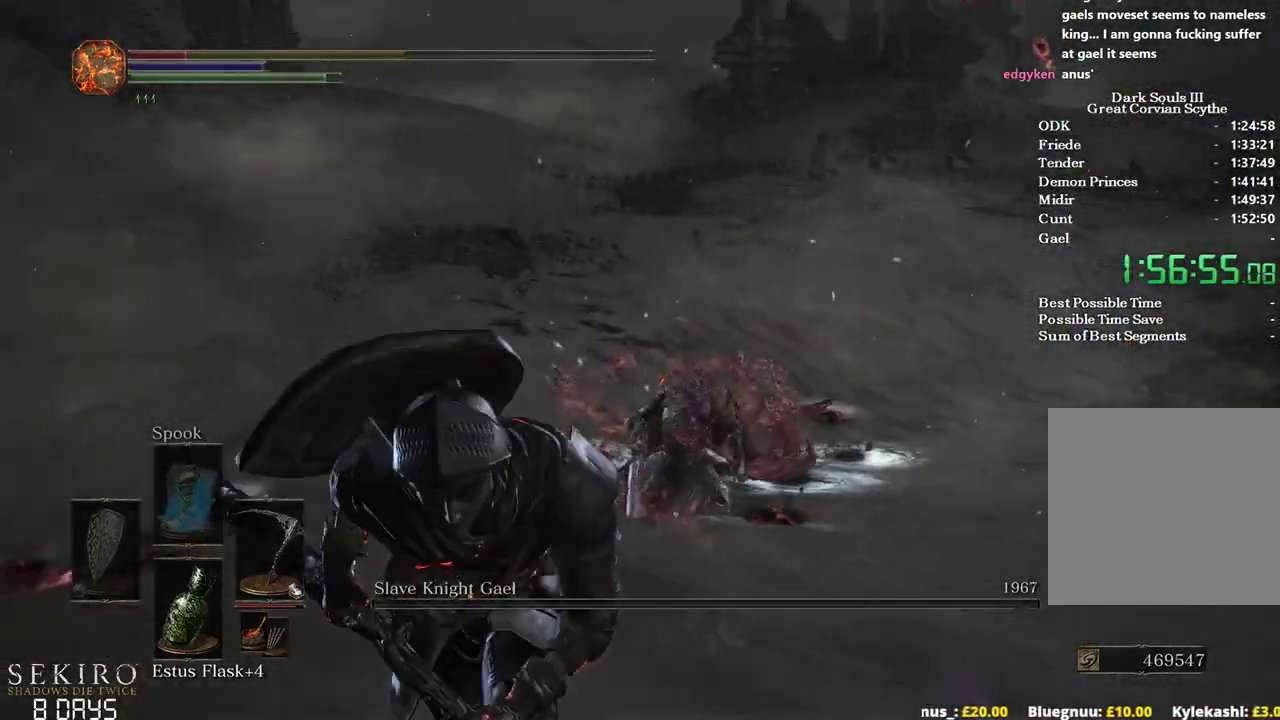
{"buttons": ["L1"], "left_stick": "center", "right_stick": "center", "events": [[167, "B", "up"], [417, "L1", "down"], [500, "left_stick", "center"]]}
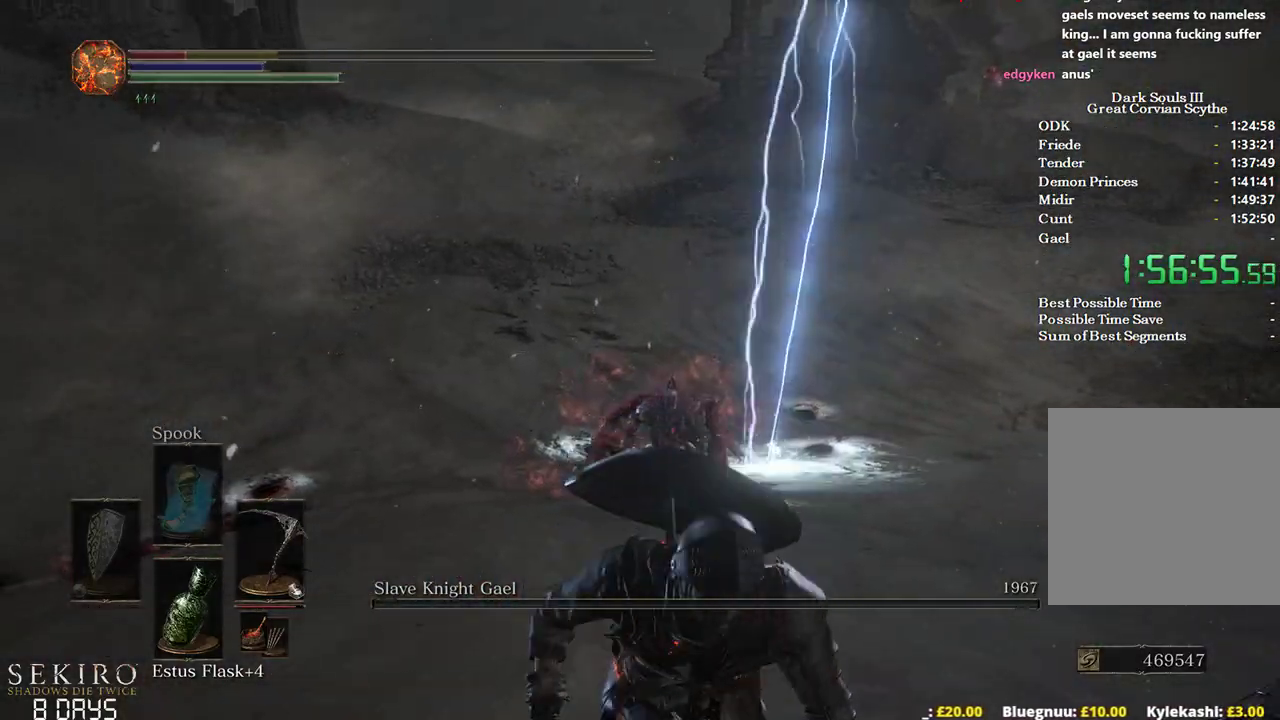
{"buttons": ["L1"], "left_stick": "center", "right_stick": "down", "events": [[467, "right_stick", "down"]]}
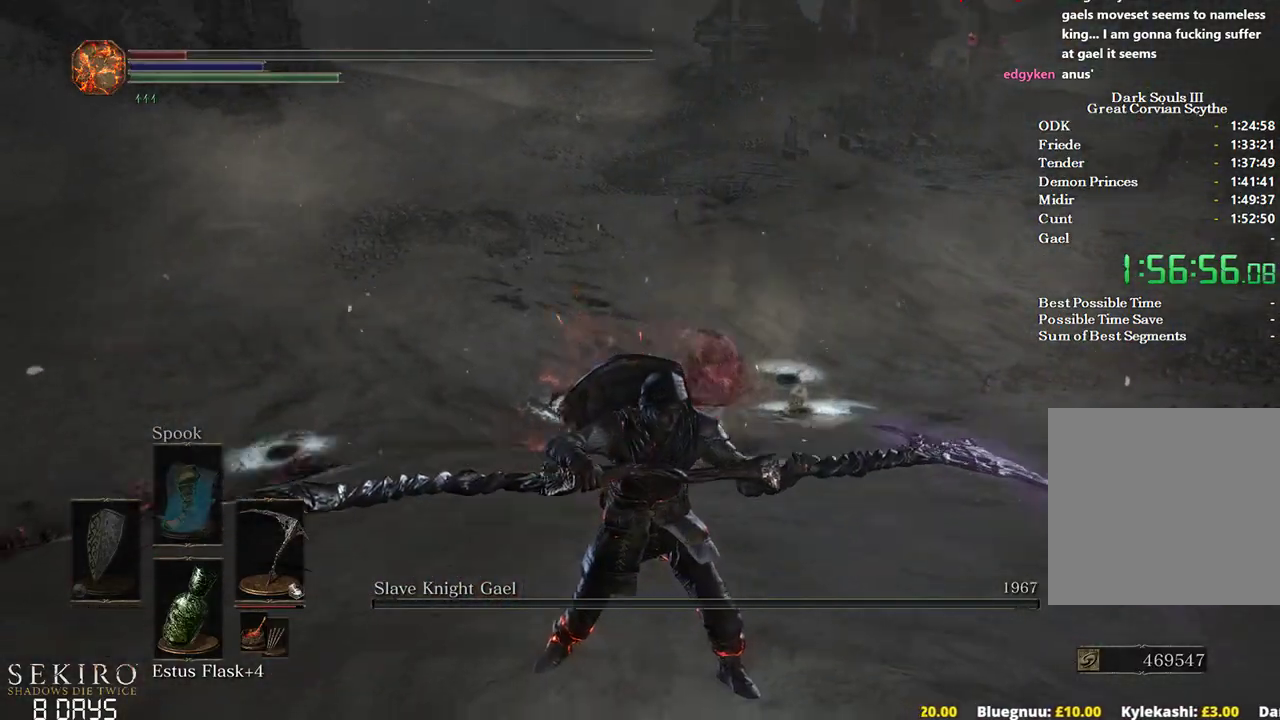
{"buttons": ["B"], "left_stick": "up-left", "right_stick": "center", "events": [[67, "left_stick", "up"], [167, "right_stick", "center"], [200, "left_stick", "down-left"], [267, "left_stick", "up-left"], [383, "B", "down"], [483, "L1", "up"]]}
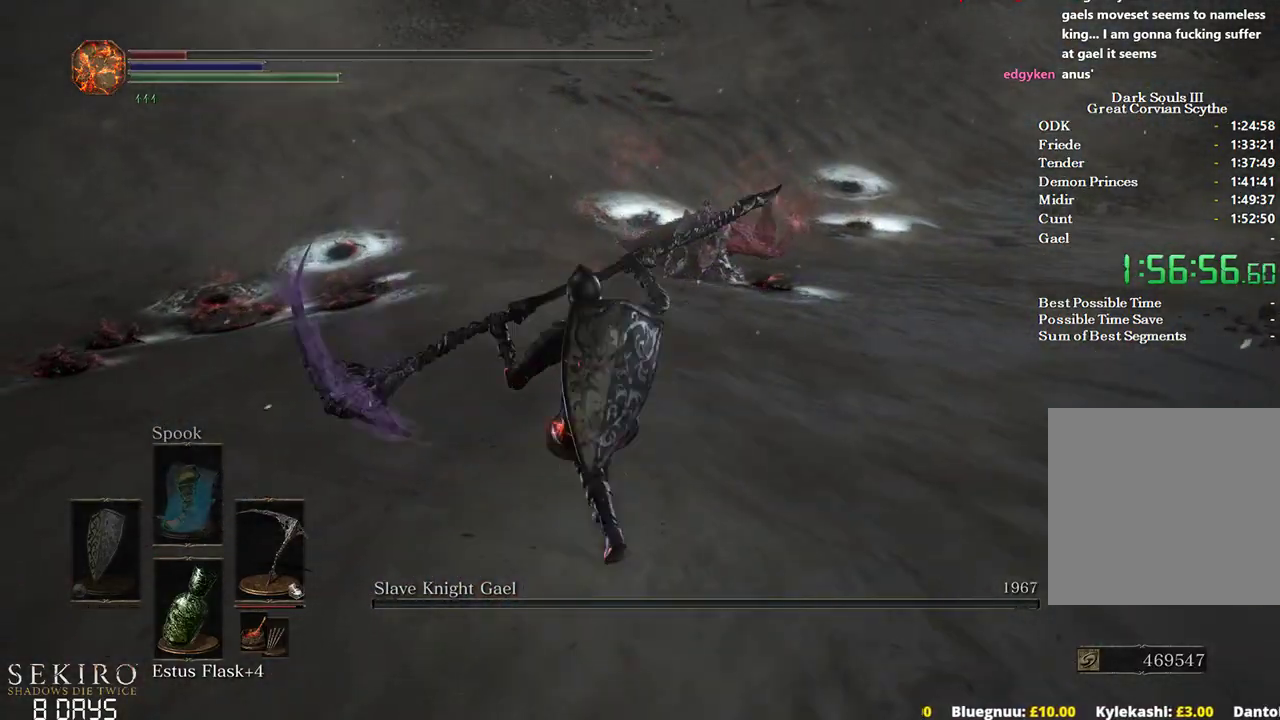
{"buttons": ["B"], "left_stick": "up", "right_stick": "down", "events": [[17, "right_stick", "down-left"], [150, "left_stick", "up"], [300, "right_stick", "center"], [467, "right_stick", "down"]]}
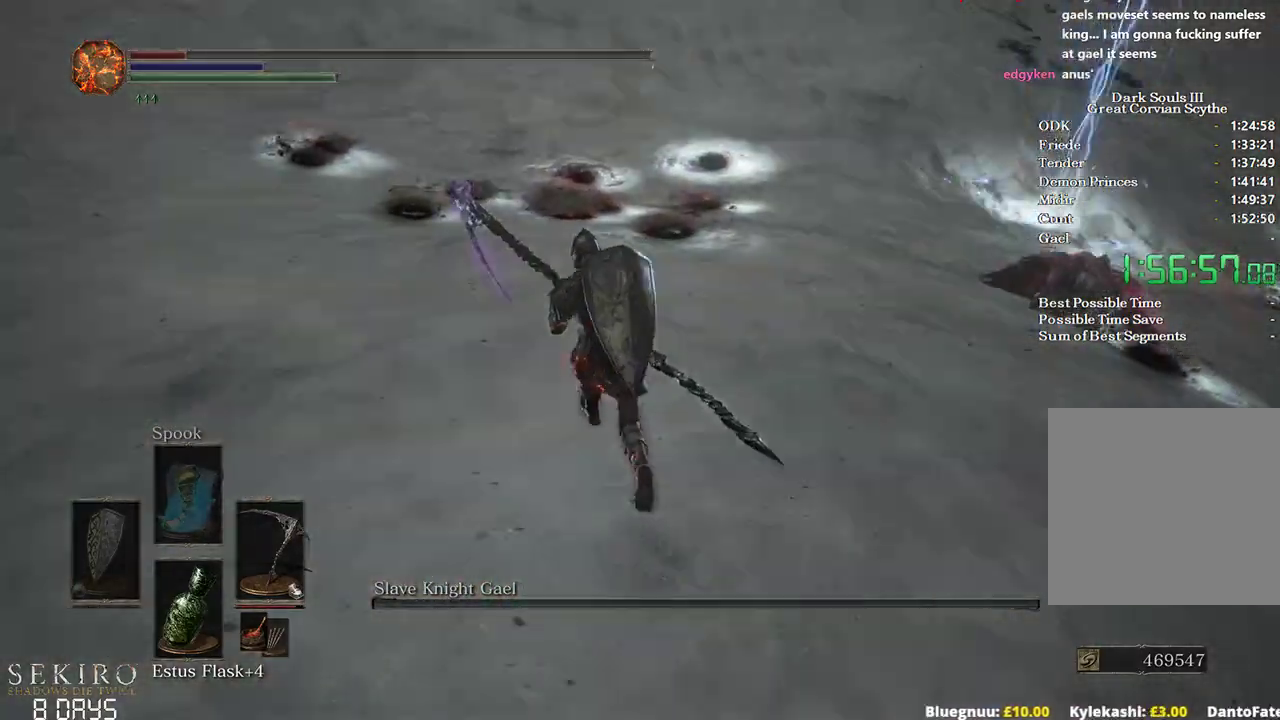
{"buttons": ["B"], "left_stick": "up", "right_stick": "down", "events": []}
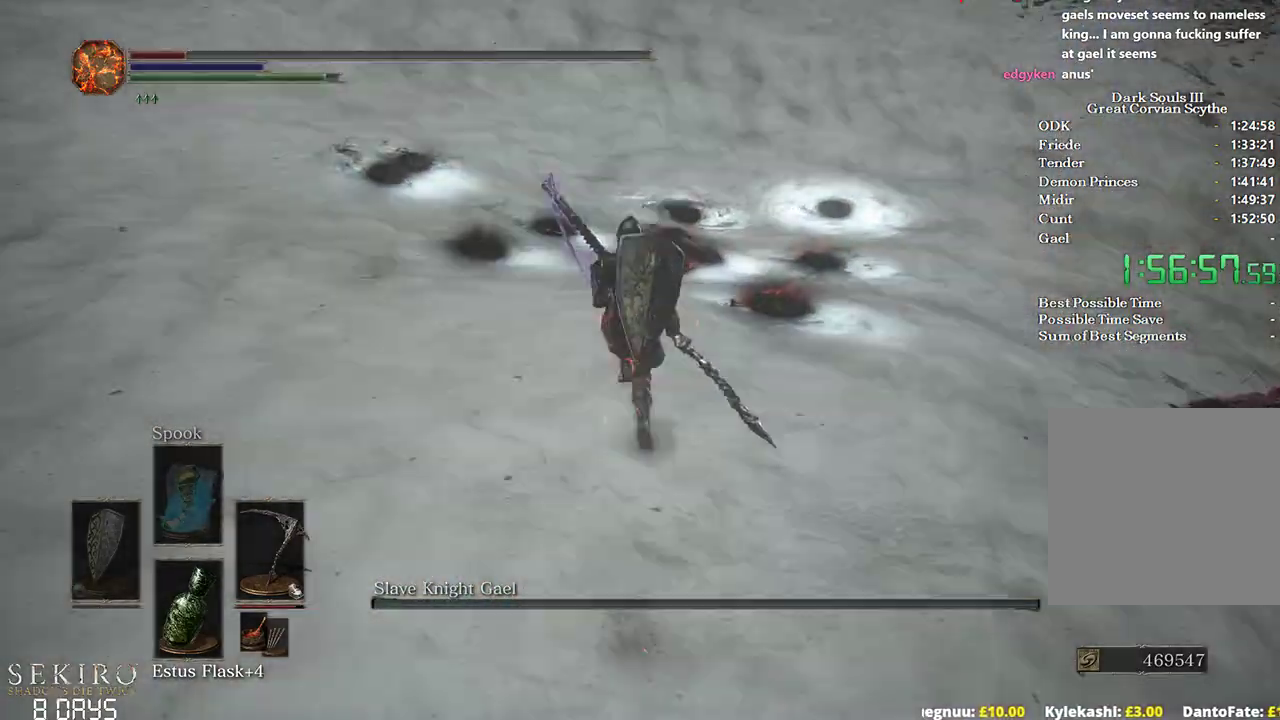
{"buttons": ["B"], "left_stick": "up", "right_stick": "down", "events": [[150, "L3", "down"], [317, "L3", "up"]]}
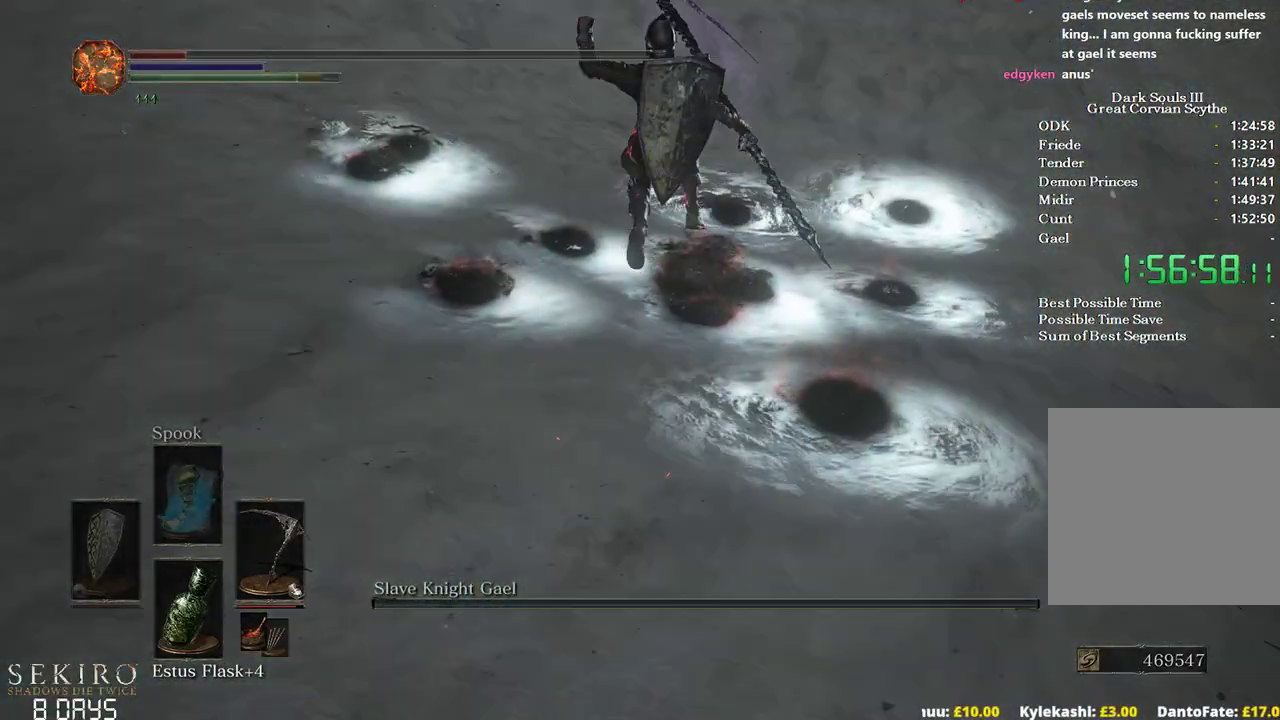
{"buttons": ["B"], "left_stick": "up", "right_stick": "down", "events": []}
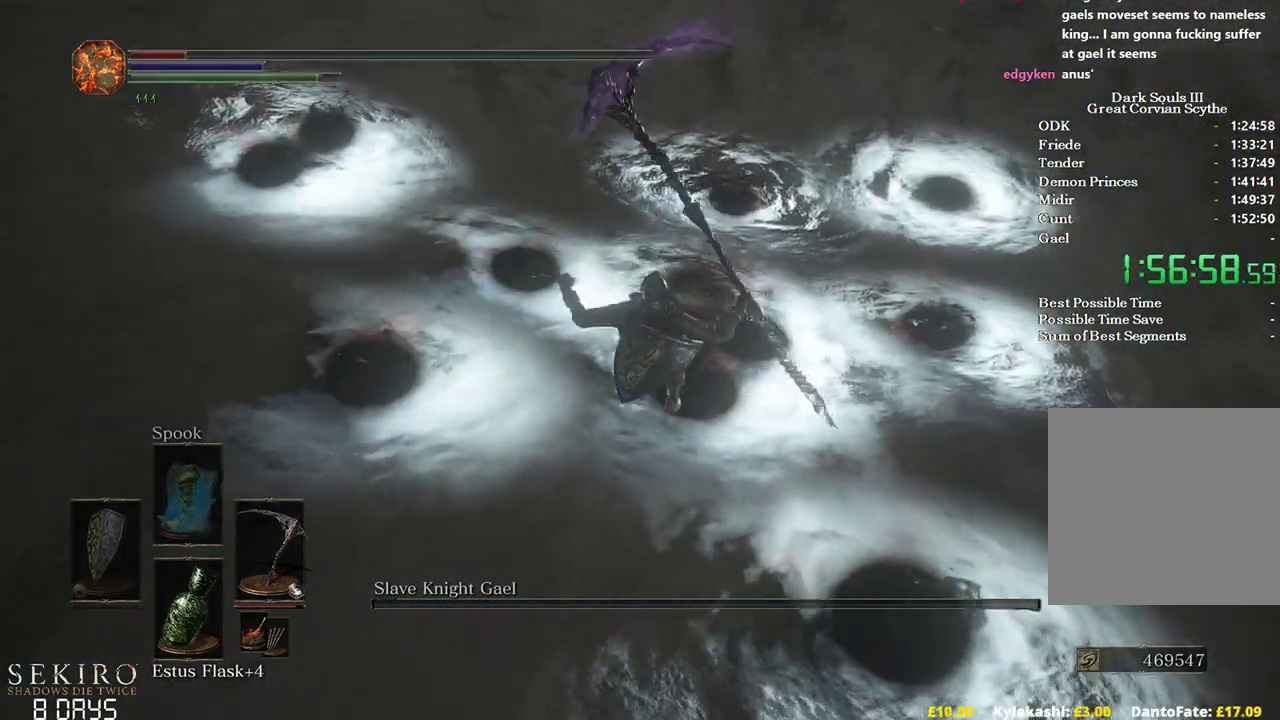
{"buttons": [], "left_stick": "center", "right_stick": "center", "events": [[183, "B", "up"], [283, "right_stick", "center"], [317, "left_stick", "center"]]}
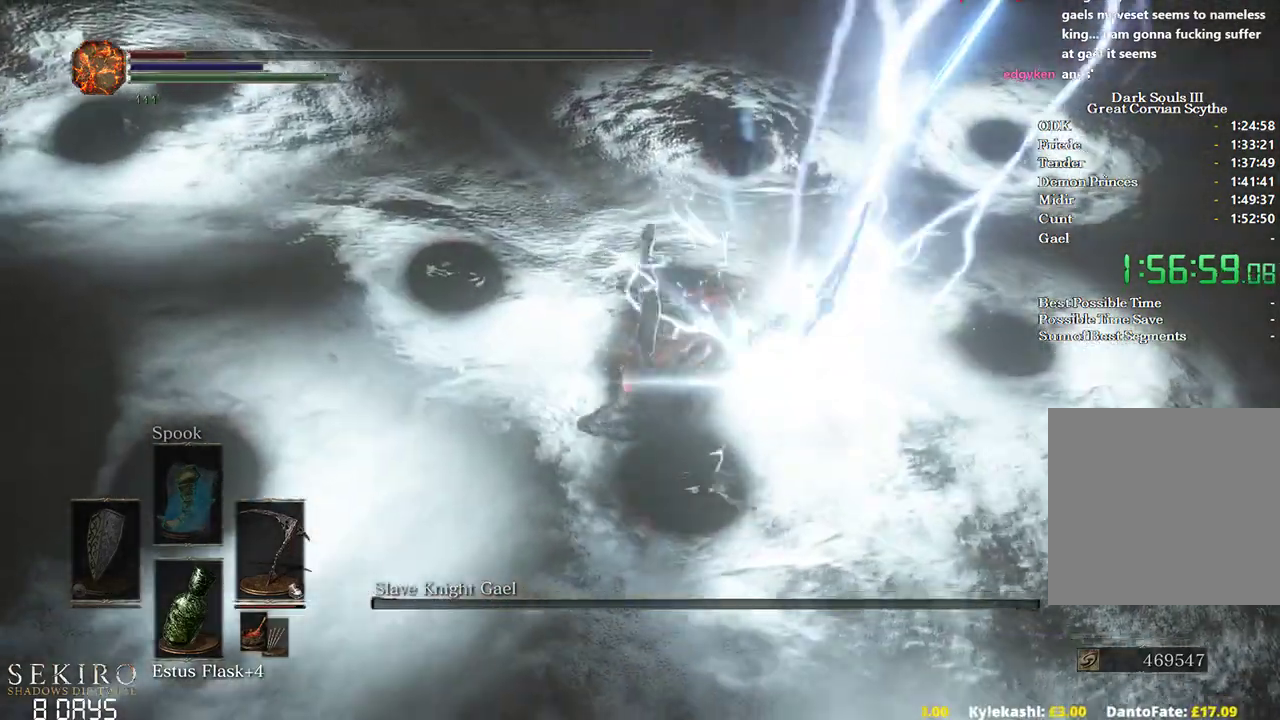
{"buttons": [], "left_stick": "center", "right_stick": "center", "events": [[250, "R1", "down"], [317, "R1", "up"]]}
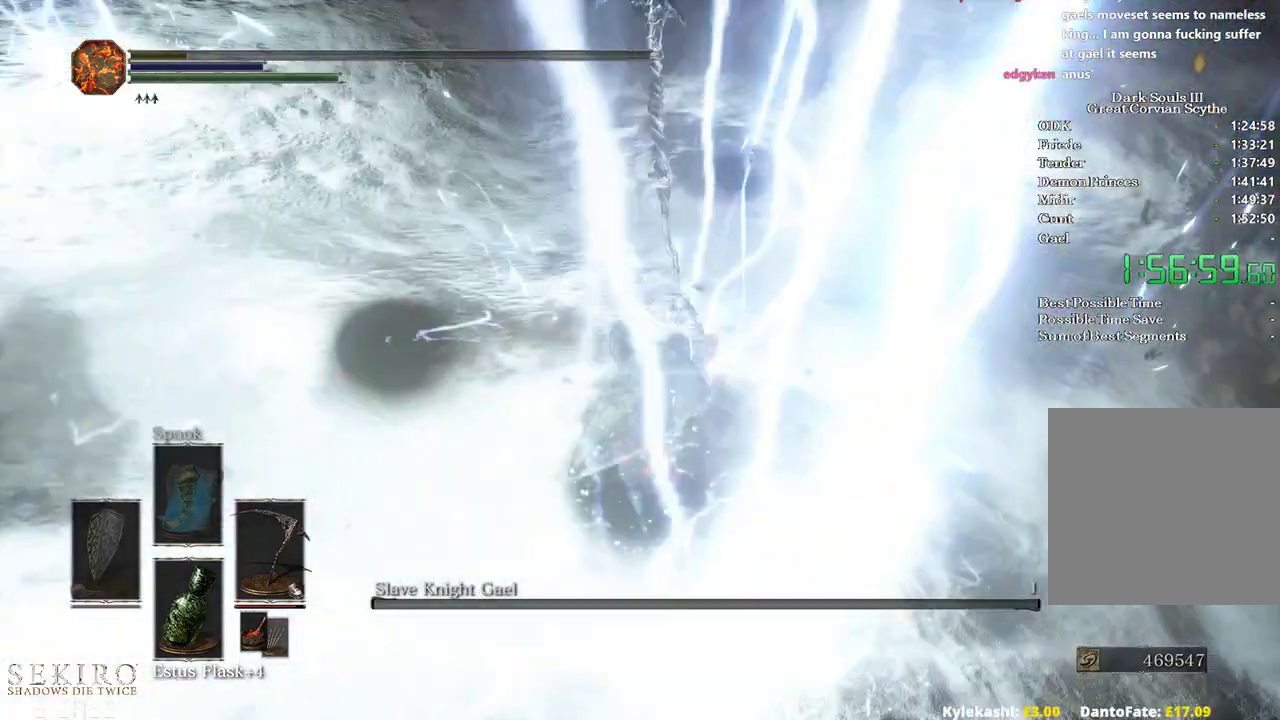
{"buttons": [], "left_stick": "center", "right_stick": "center", "events": []}
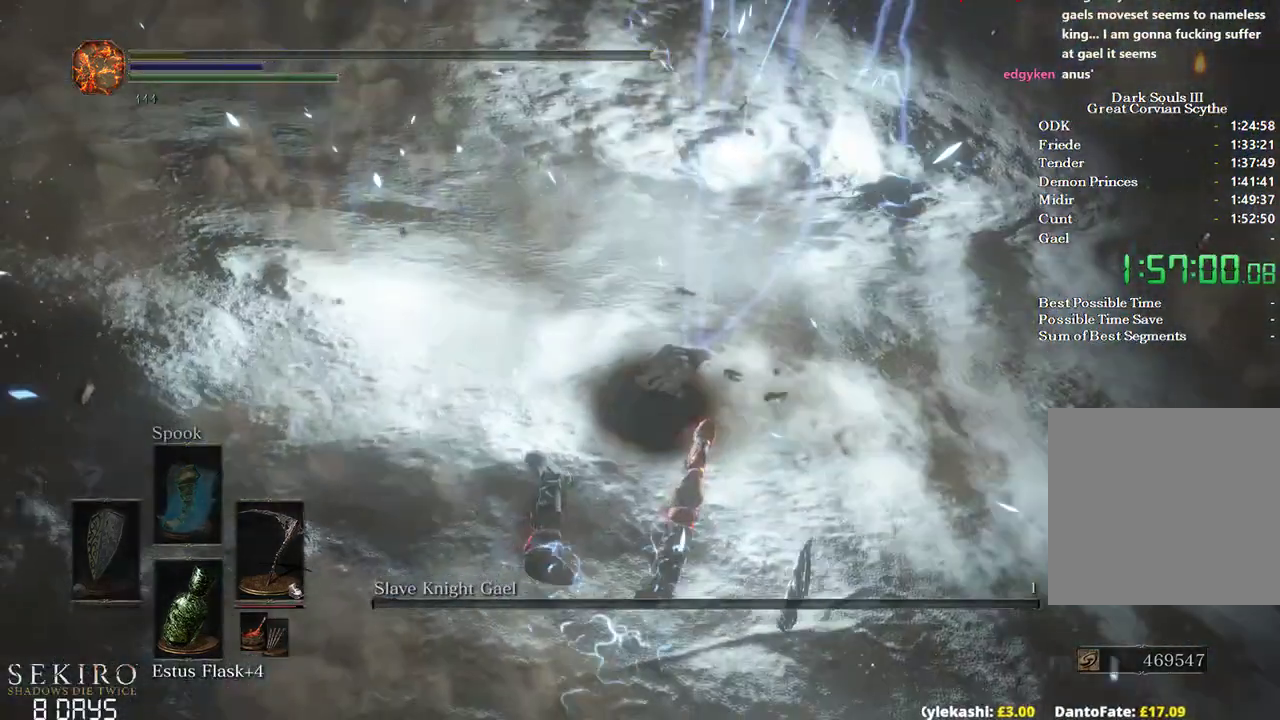
{"buttons": [], "left_stick": "center", "right_stick": "up-right", "events": [[250, "right_stick", "up-right"]]}
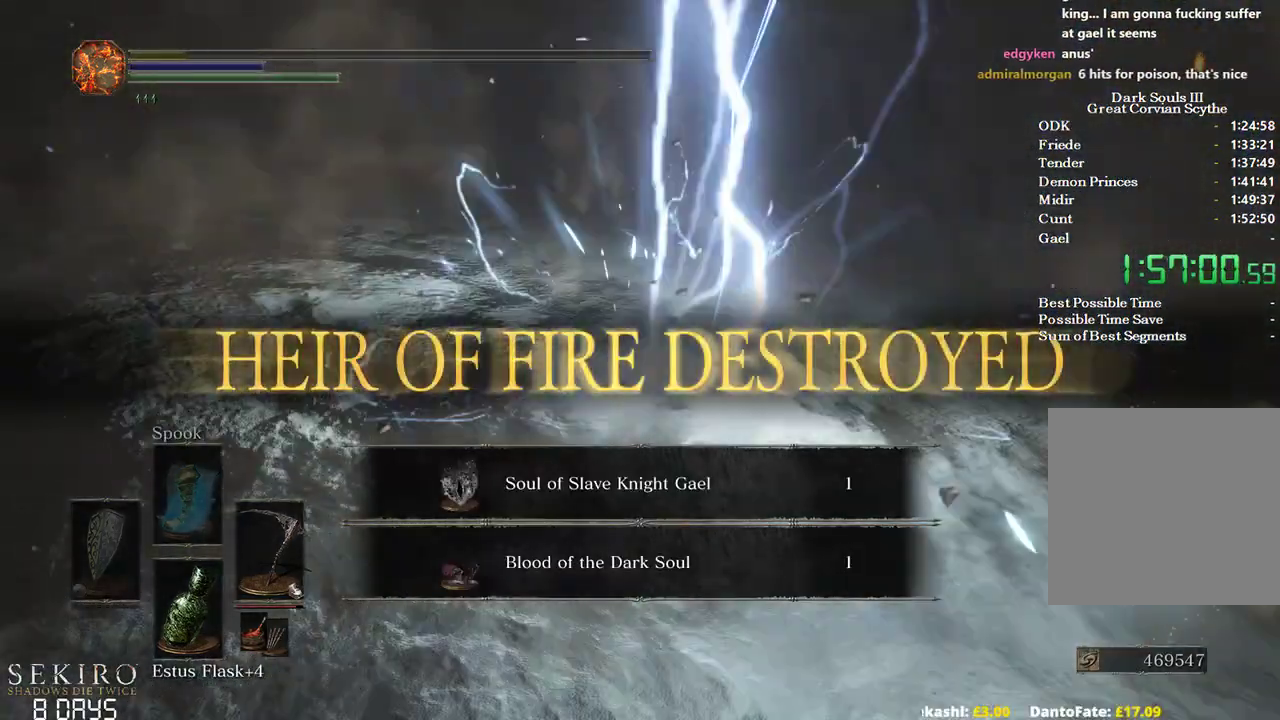
{"buttons": [], "left_stick": "center", "right_stick": "up-right", "events": []}
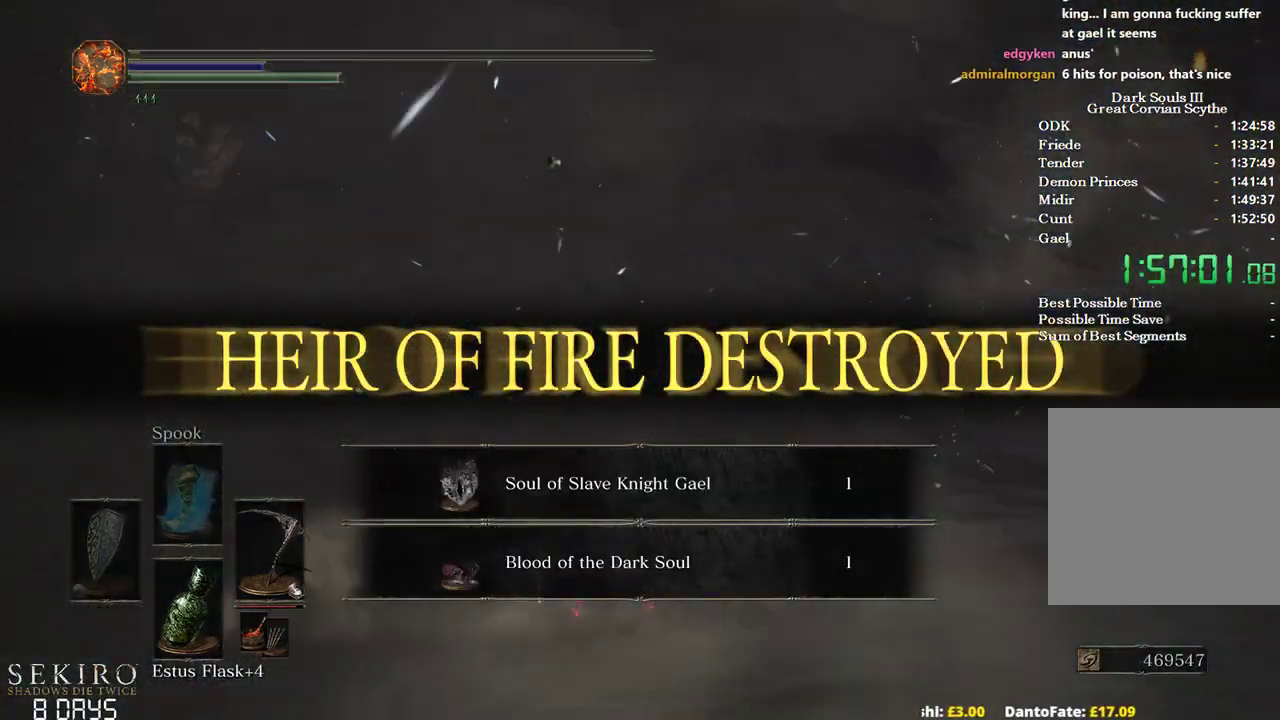
{"buttons": [], "left_stick": "center", "right_stick": "center", "events": [[100, "right_stick", "center"]]}